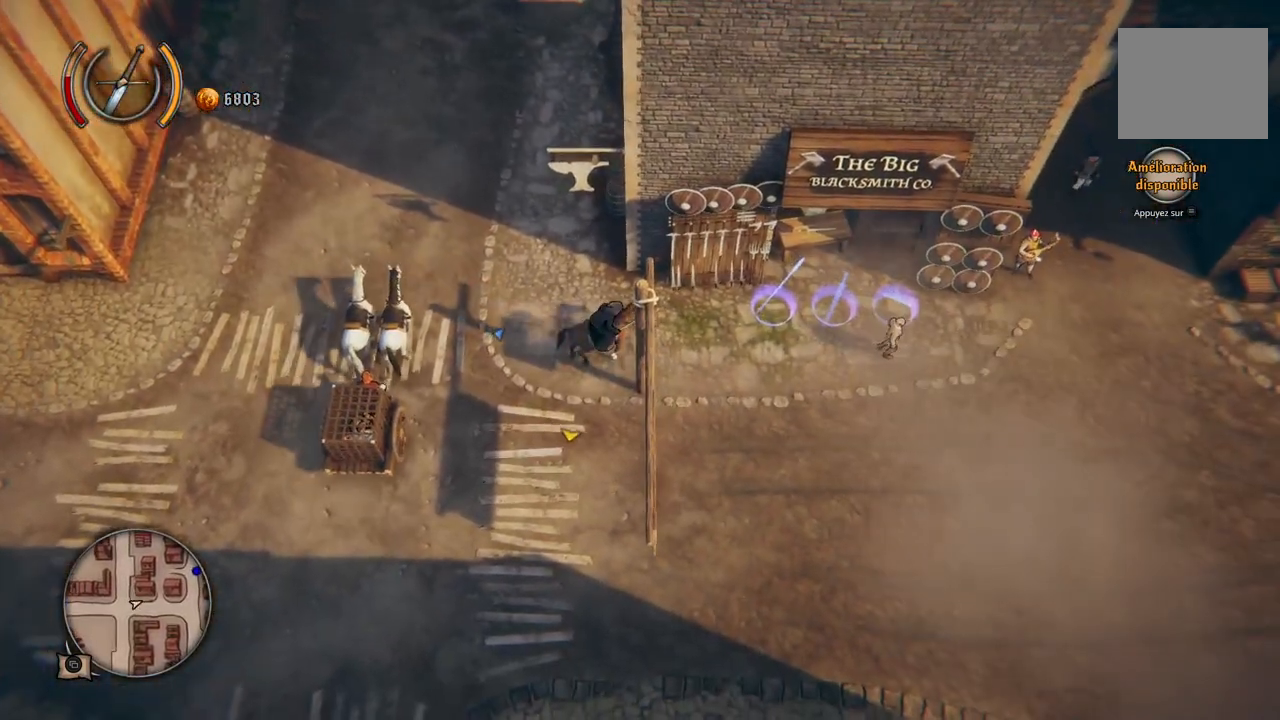
Gameplay with a controller (Xbox layout); each line is a JSON object with the inputs held at the frame after it. "events" lists button and stick changes between this image and that frame as [ms after this image, input, new state], when the widget could be followed in between. Not read: L2 L3 R2 R3.
{"buttons": [], "left_stick": "right", "right_stick": "center", "events": []}
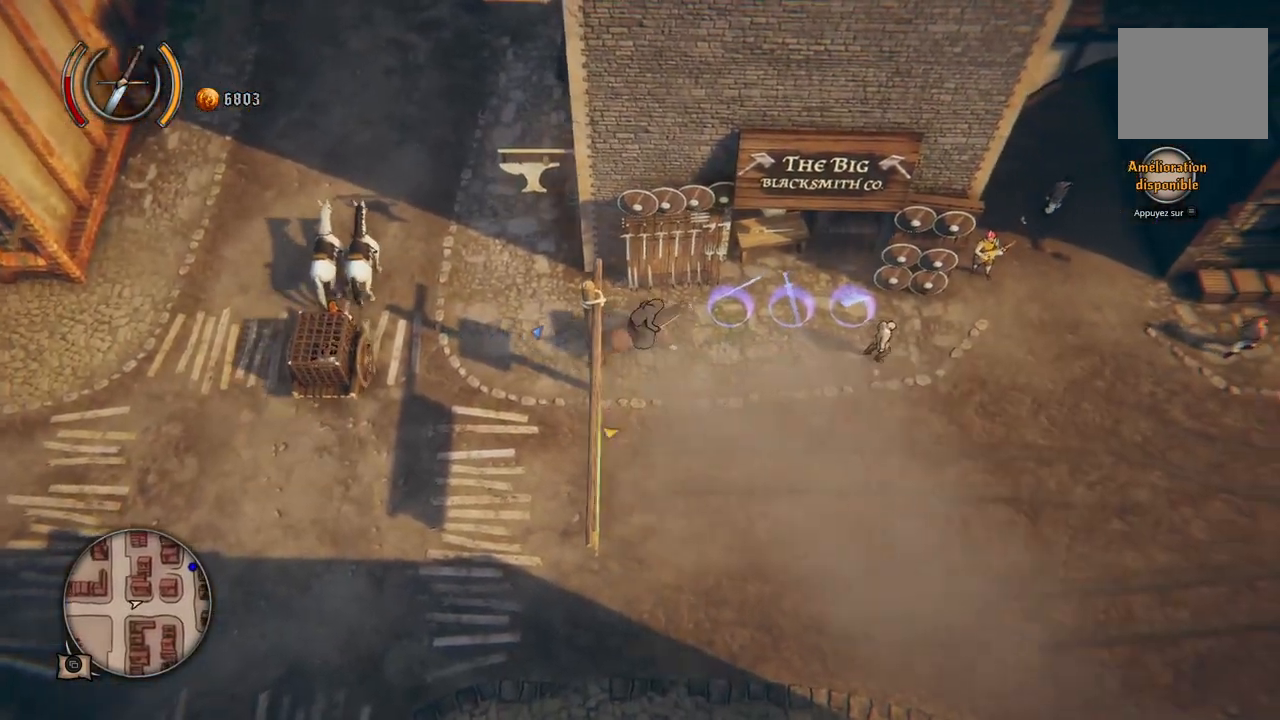
{"buttons": [], "left_stick": "center", "right_stick": "center", "events": [[100, "left_stick", "down-right"], [217, "left_stick", "center"]]}
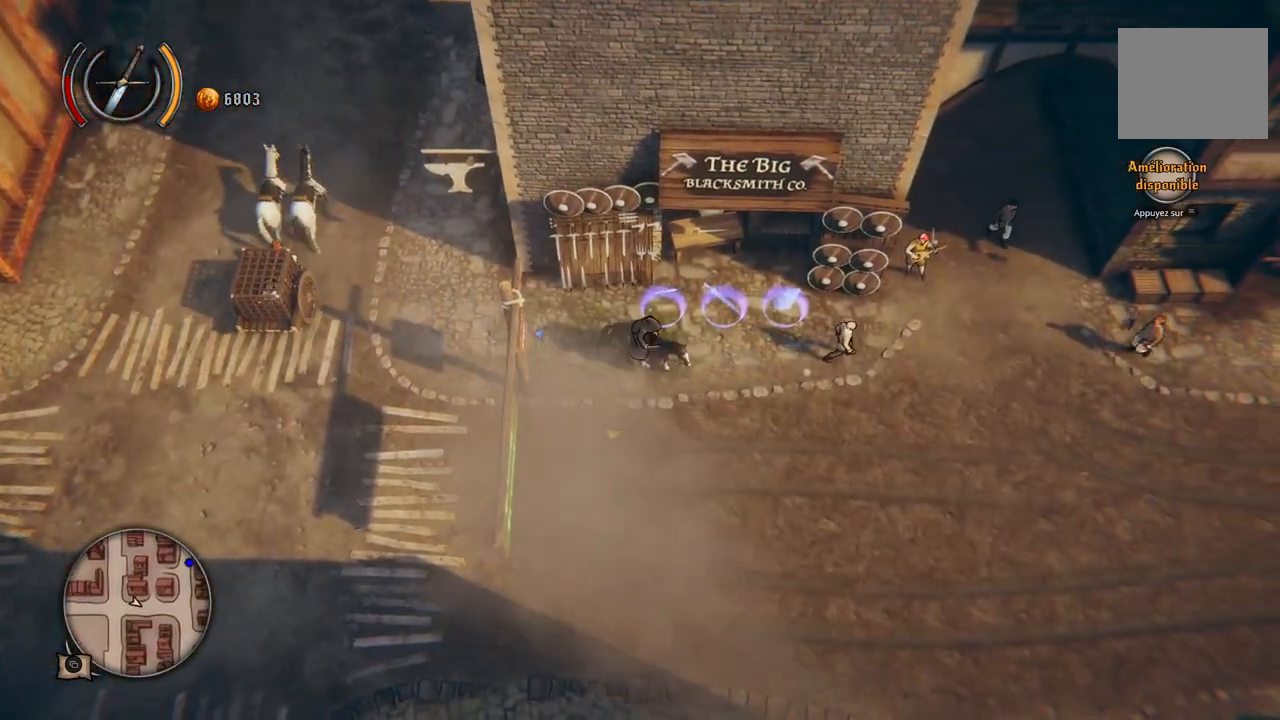
{"buttons": [], "left_stick": "center", "right_stick": "center", "events": [[50, "Y", "down"], [133, "Y", "up"]]}
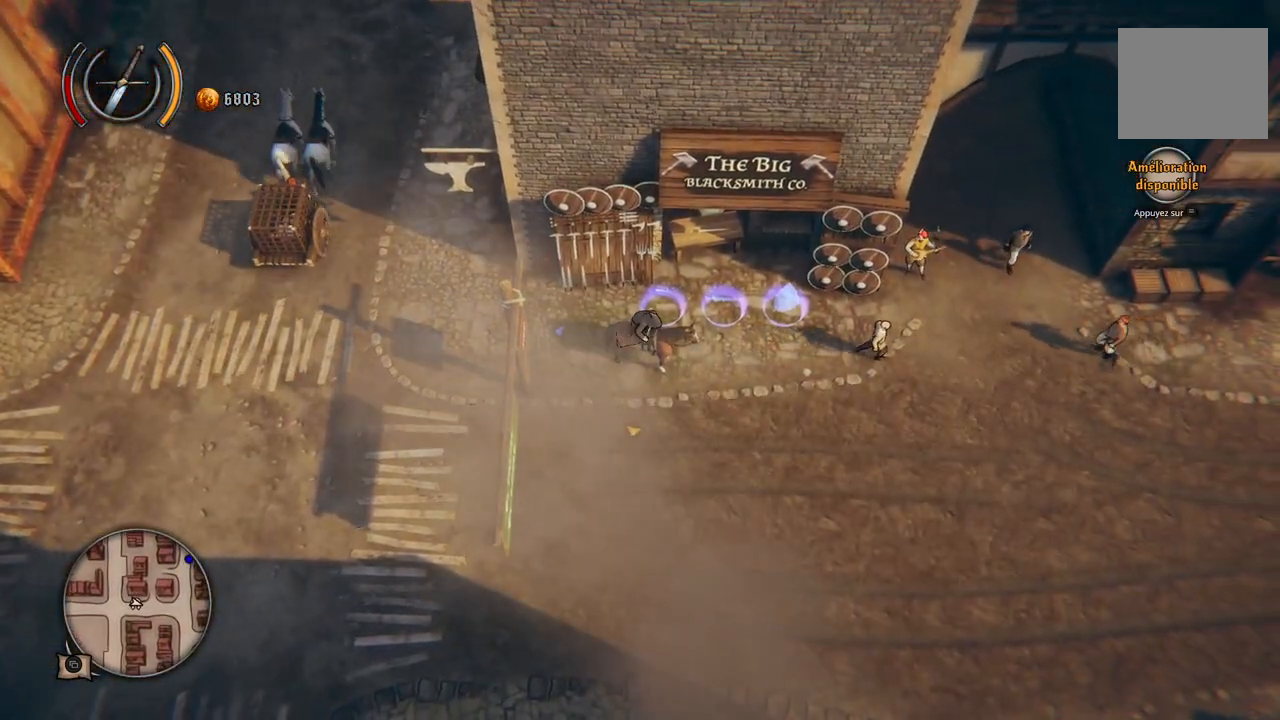
{"buttons": [], "left_stick": "center", "right_stick": "center", "events": []}
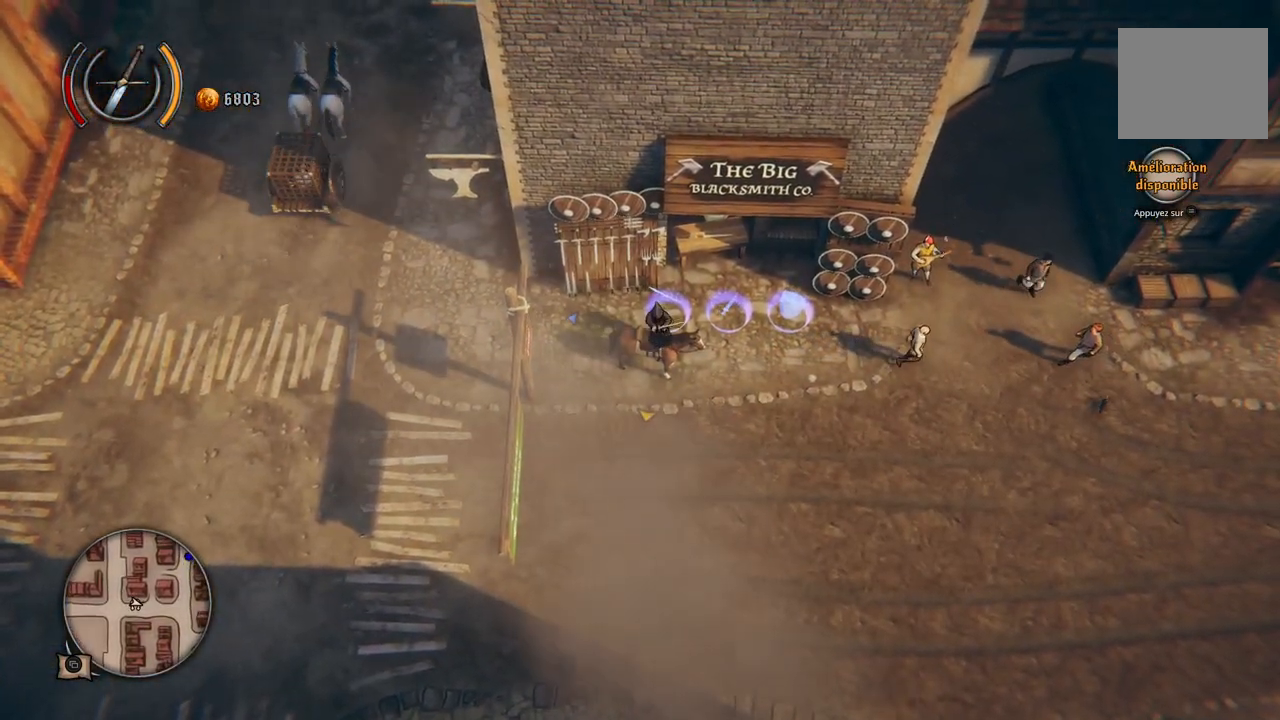
{"buttons": [], "left_stick": "right", "right_stick": "center", "events": [[233, "left_stick", "right"]]}
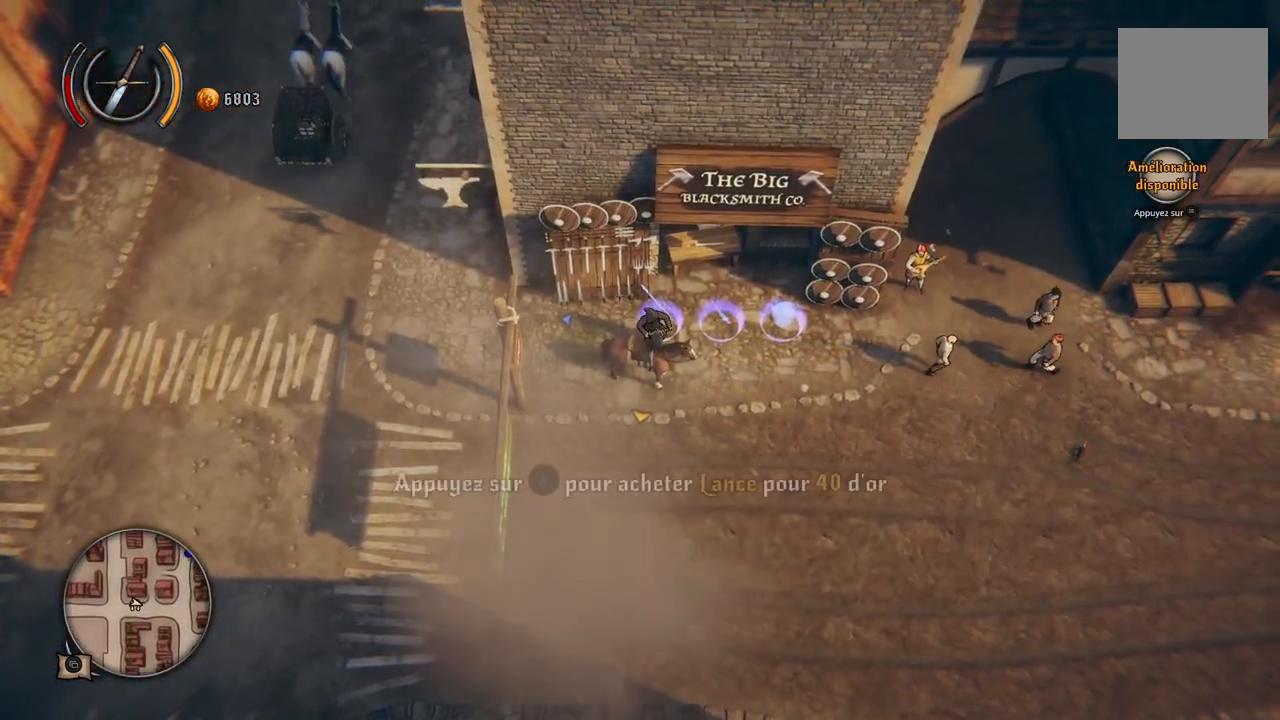
{"buttons": [], "left_stick": "right", "right_stick": "center", "events": []}
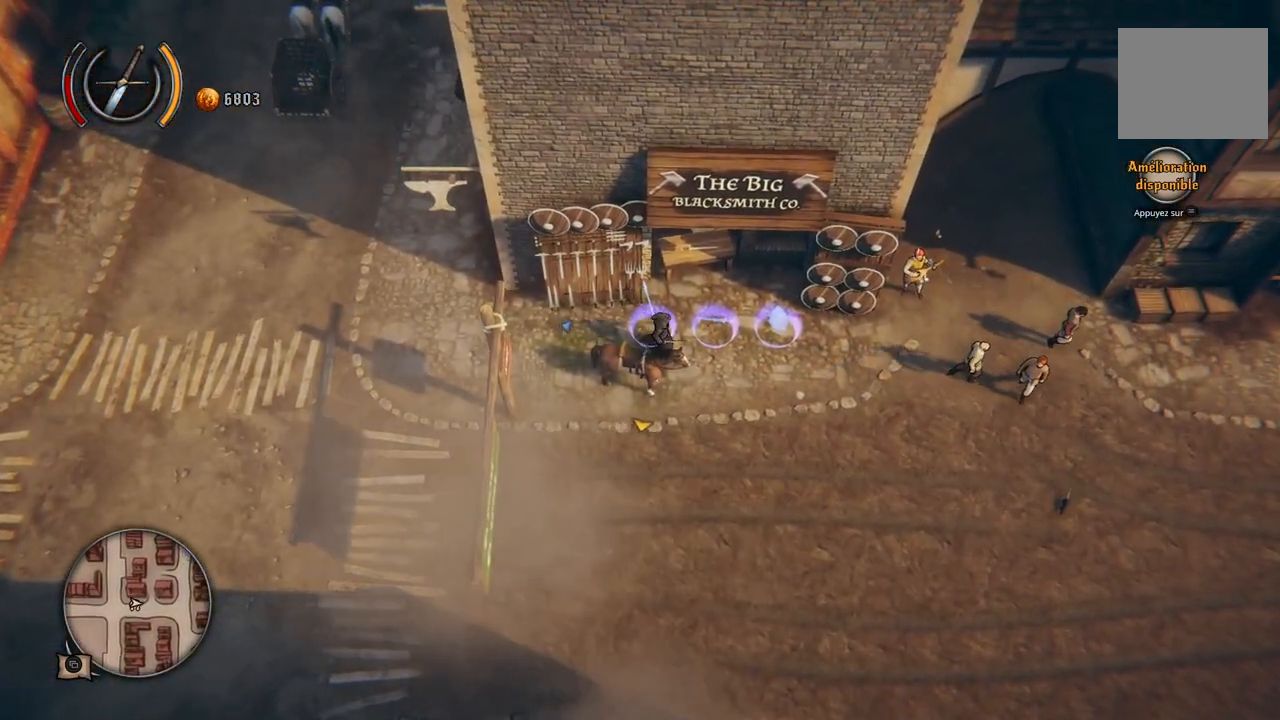
{"buttons": [], "left_stick": "right", "right_stick": "center", "events": []}
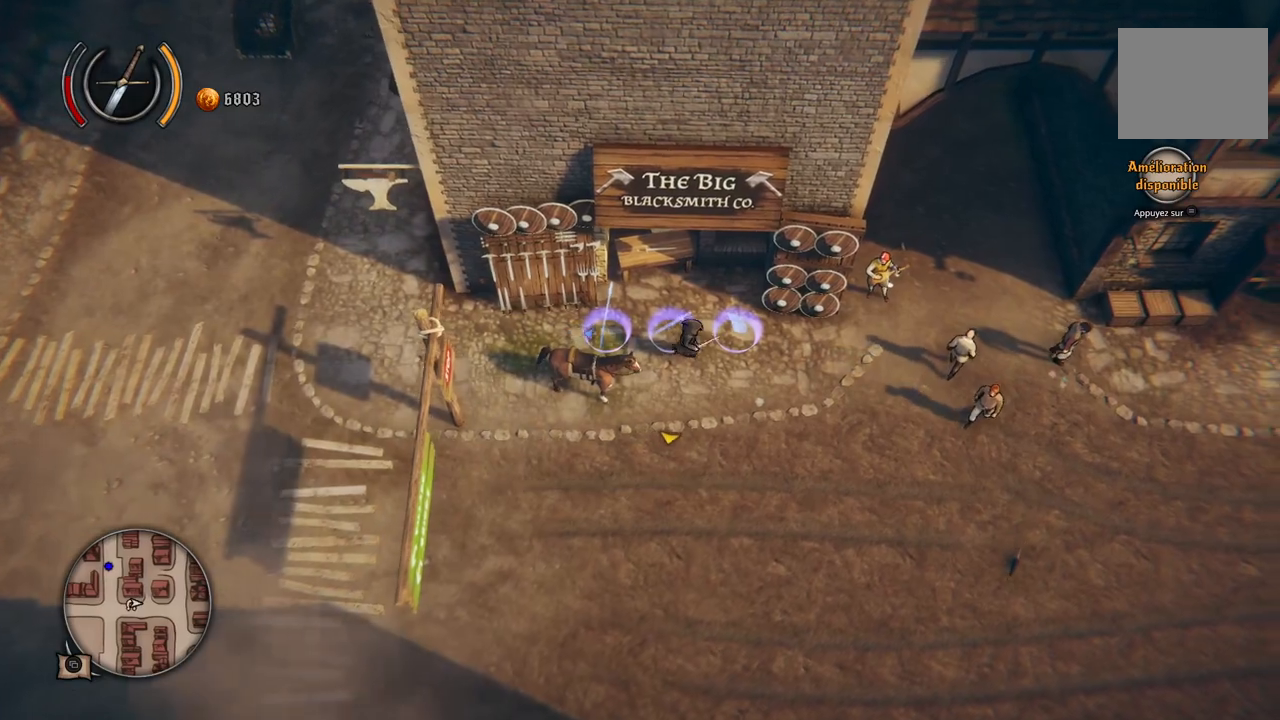
{"buttons": [], "left_stick": "center", "right_stick": "center", "events": [[133, "left_stick", "up-right"], [267, "left_stick", "center"]]}
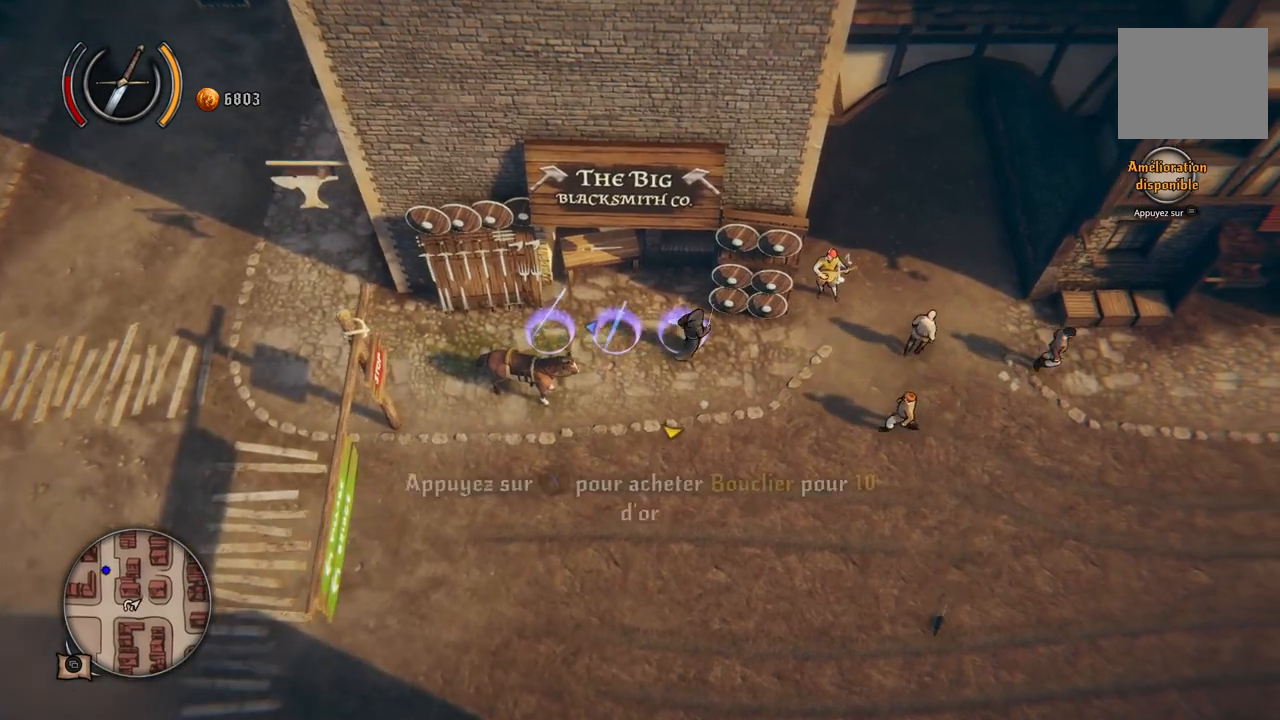
{"buttons": [], "left_stick": "center", "right_stick": "center", "events": []}
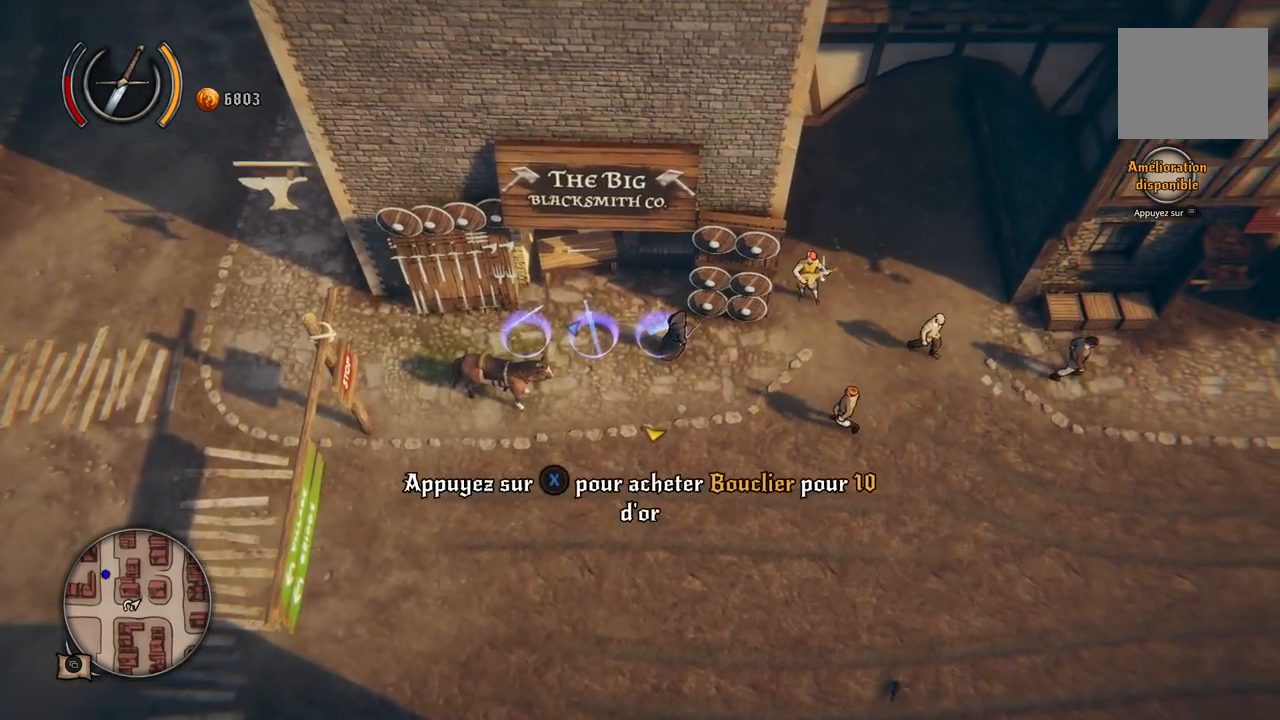
{"buttons": ["X"], "left_stick": "center", "right_stick": "center", "events": [[433, "X", "down"]]}
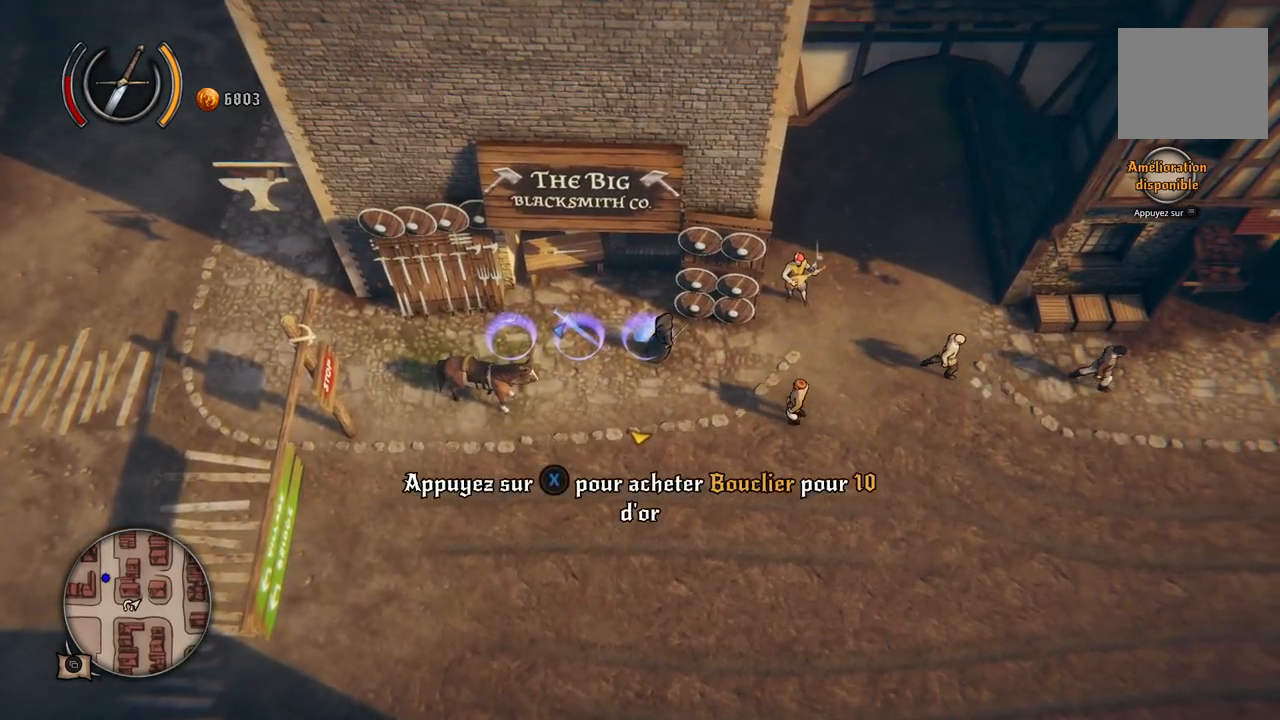
{"buttons": [], "left_stick": "left", "right_stick": "center", "events": [[17, "X", "up"], [450, "left_stick", "left"]]}
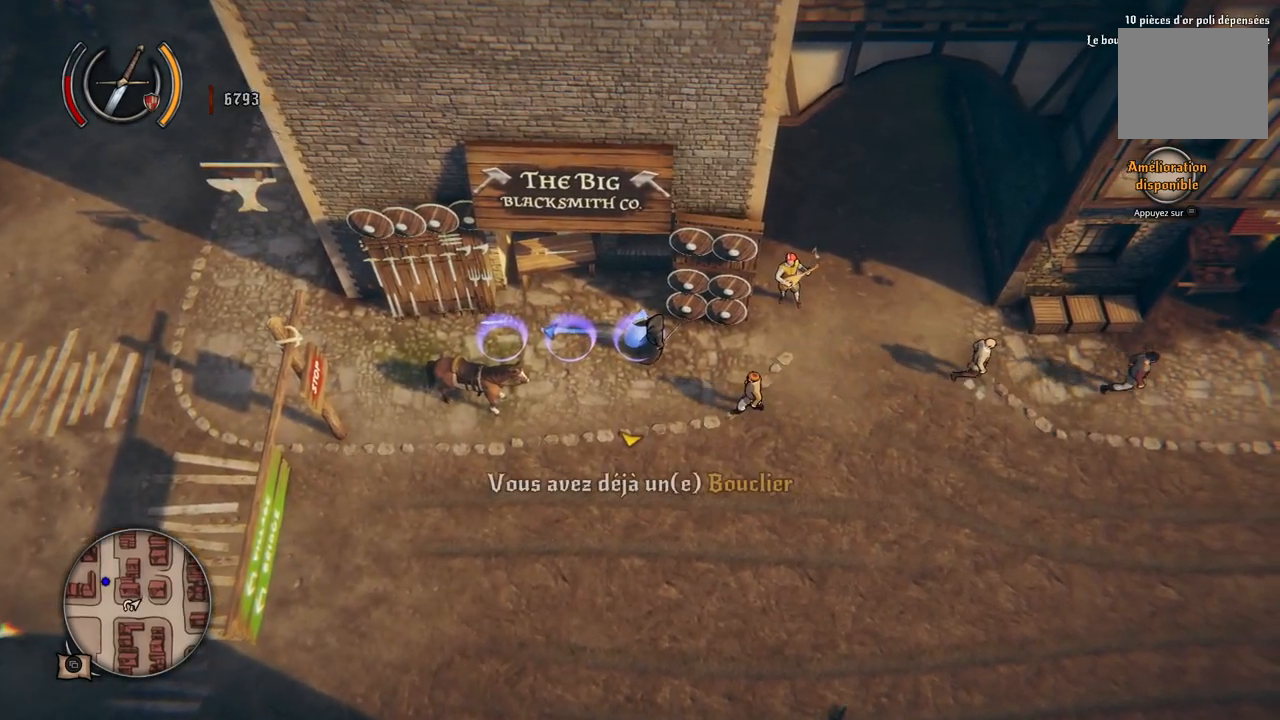
{"buttons": [], "left_stick": "left", "right_stick": "center", "events": []}
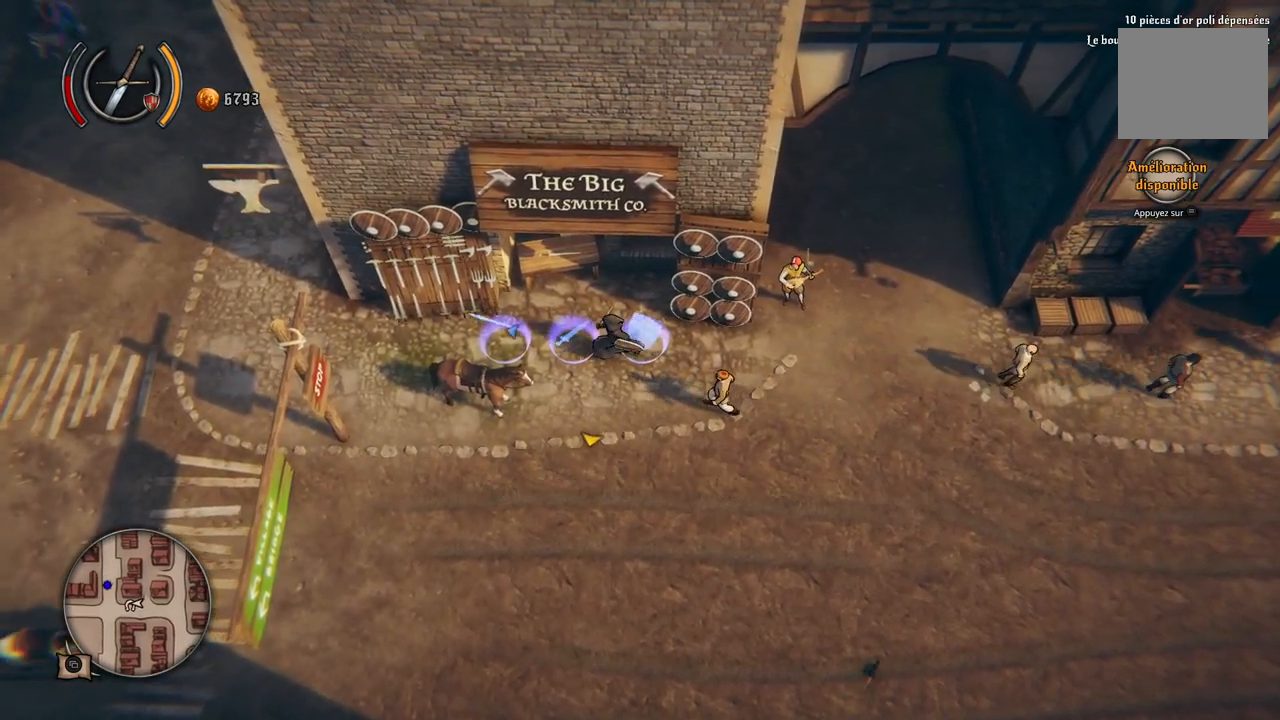
{"buttons": [], "left_stick": "left", "right_stick": "center", "events": []}
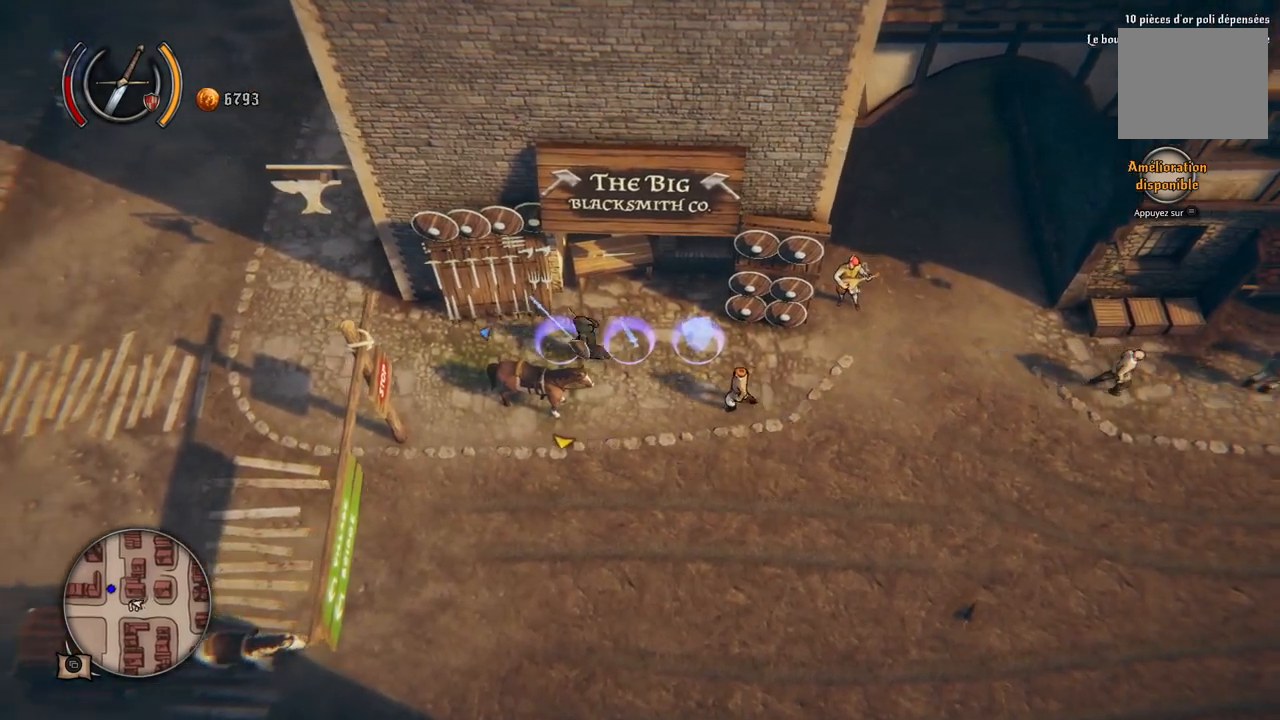
{"buttons": ["Y"], "left_stick": "down-right", "right_stick": "center", "events": [[67, "X", "down"], [150, "X", "up"], [200, "left_stick", "down"], [400, "left_stick", "down-right"], [467, "Y", "down"]]}
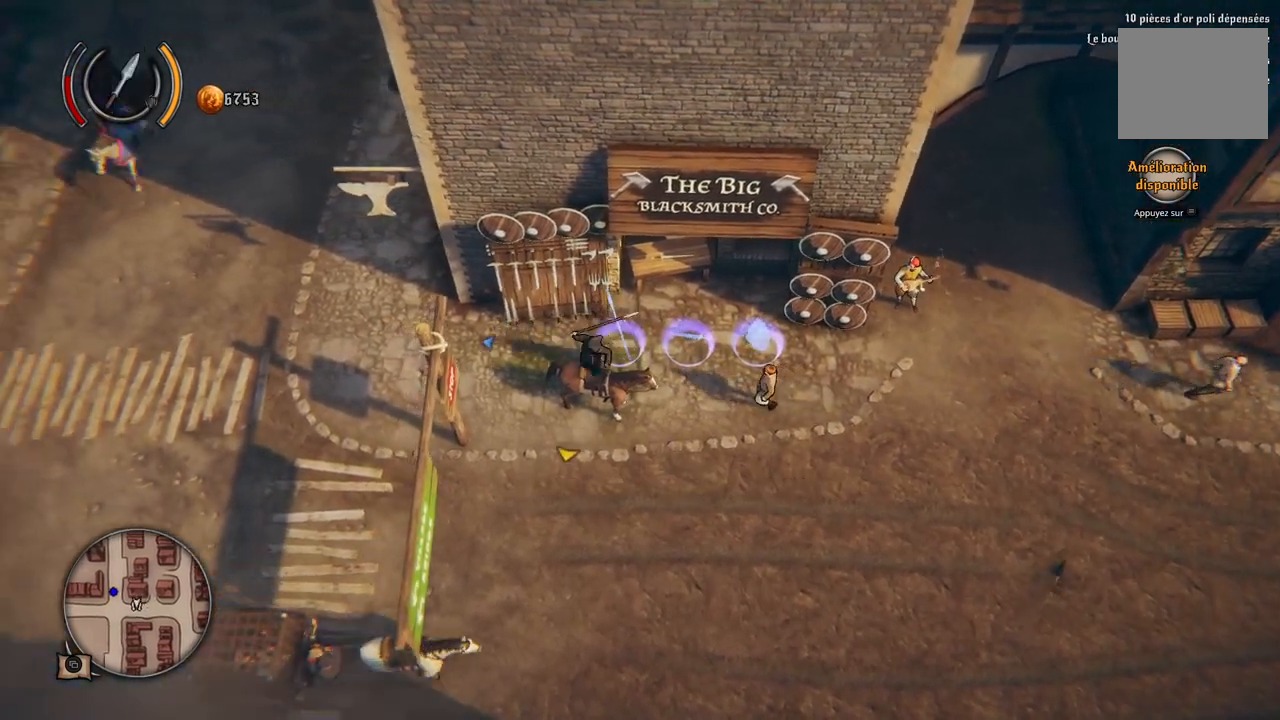
{"buttons": [], "left_stick": "center", "right_stick": "center", "events": [[50, "Y", "up"], [133, "left_stick", "center"]]}
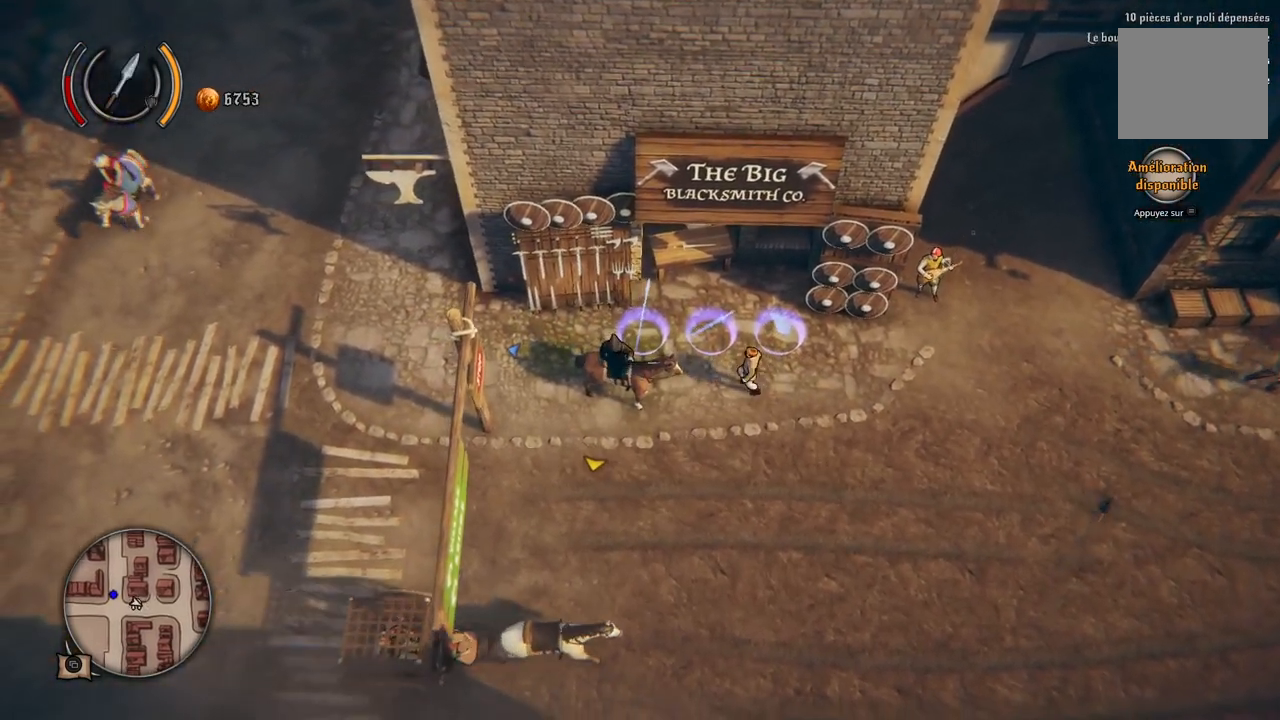
{"buttons": [], "left_stick": "down-left", "right_stick": "center", "events": [[133, "left_stick", "down"], [283, "left_stick", "down-left"]]}
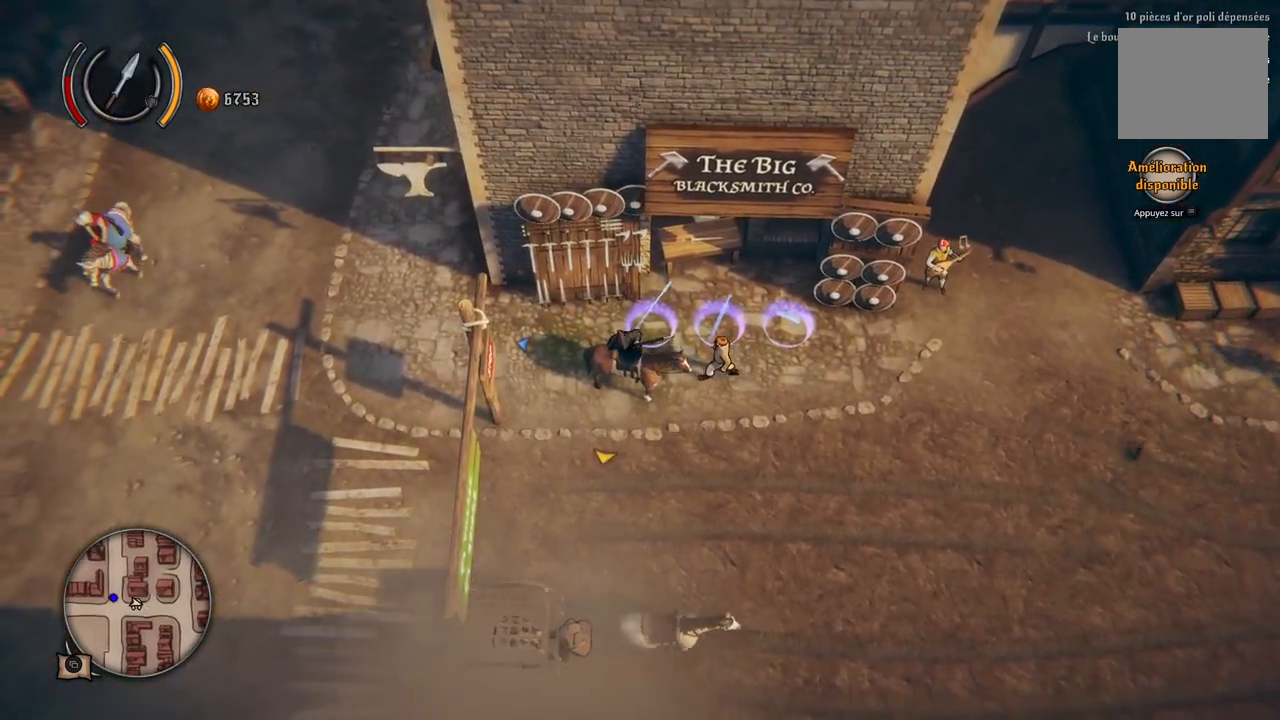
{"buttons": [], "left_stick": "down-left", "right_stick": "center", "events": []}
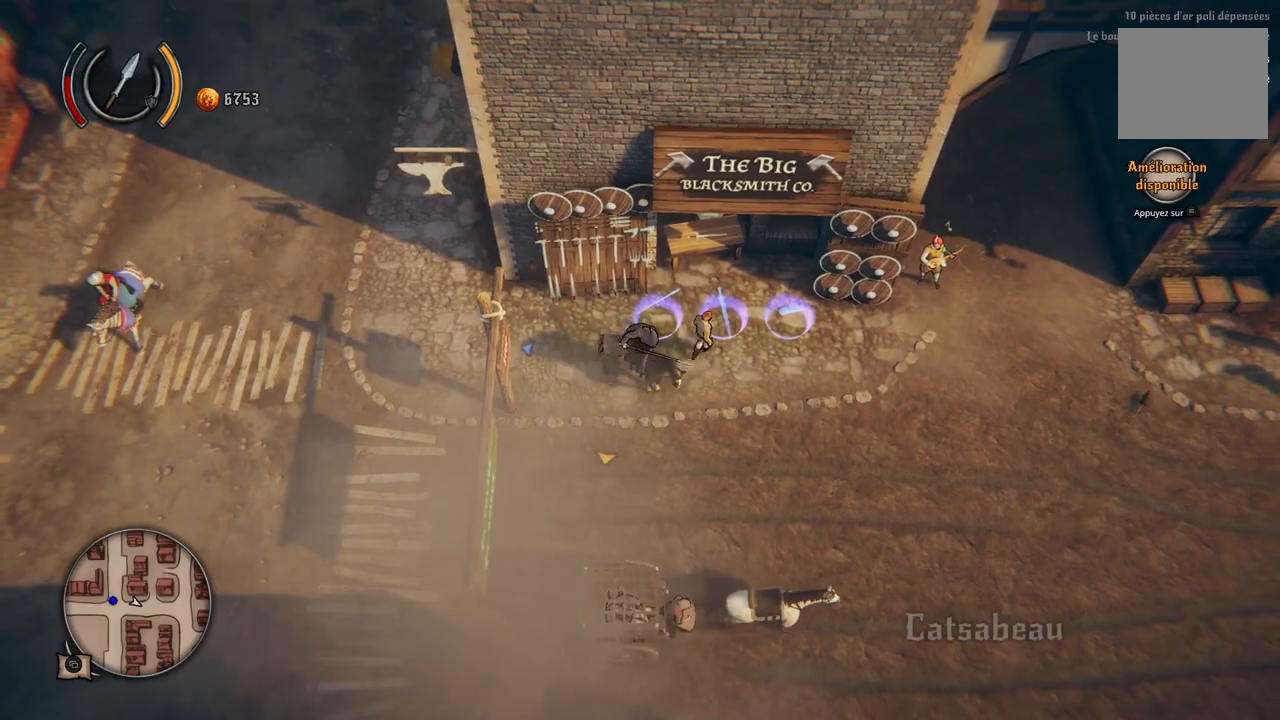
{"buttons": [], "left_stick": "down-left", "right_stick": "center", "events": []}
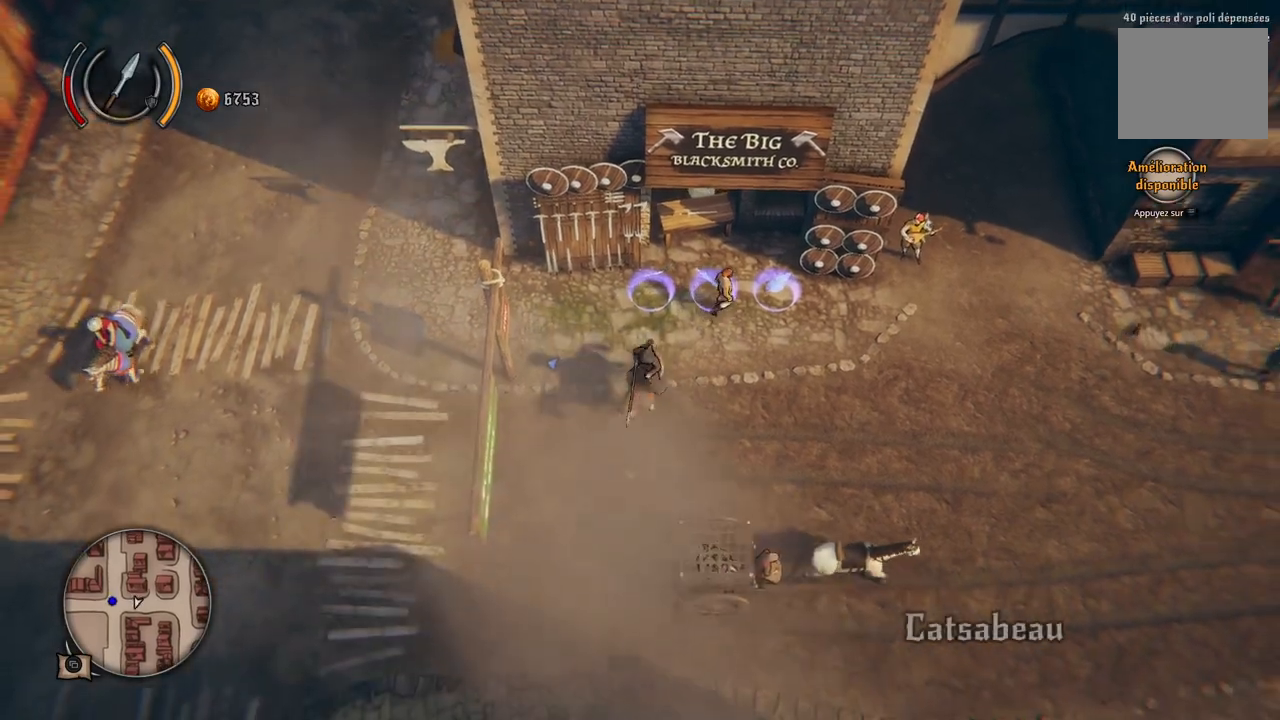
{"buttons": [], "left_stick": "up-left", "right_stick": "center", "events": [[183, "left_stick", "left"], [383, "left_stick", "up-left"]]}
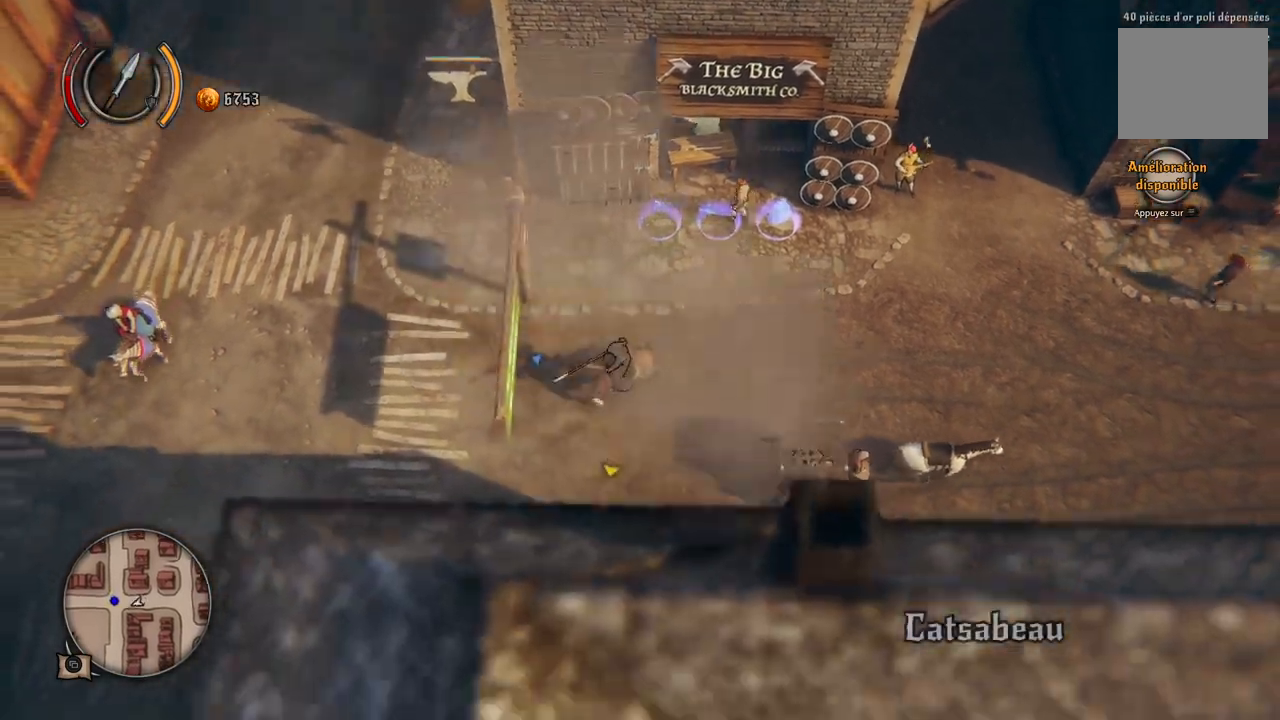
{"buttons": [], "left_stick": "center", "right_stick": "center", "events": [[467, "left_stick", "center"]]}
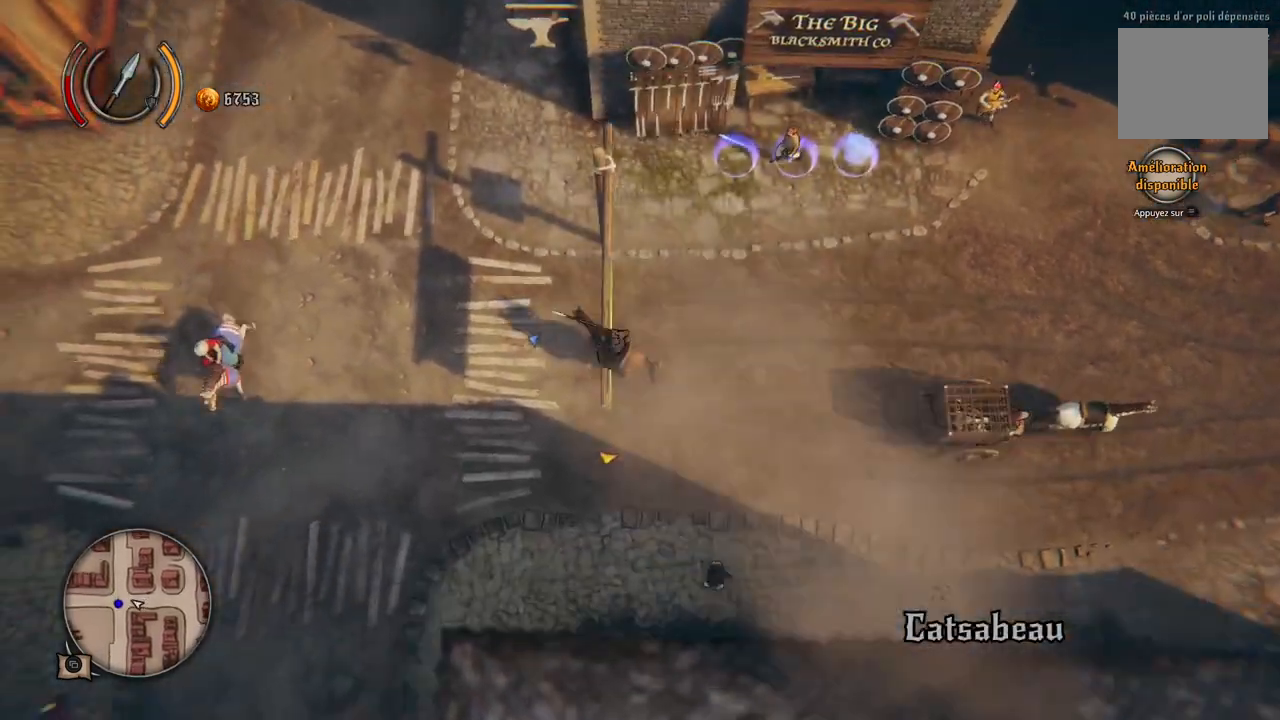
{"buttons": ["DPAD_DOWN"], "left_stick": "center", "right_stick": "center", "events": [[67, "START", "down"], [183, "START", "up"], [467, "DPAD_DOWN", "down"]]}
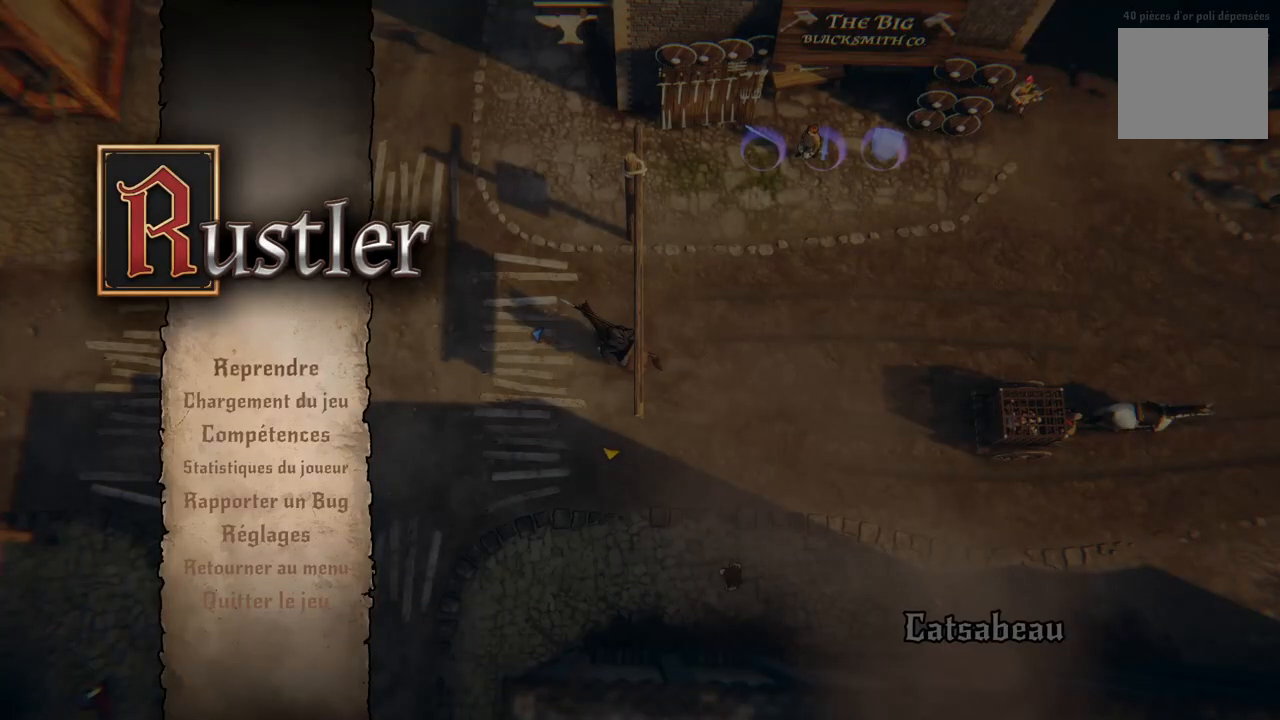
{"buttons": [], "left_stick": "center", "right_stick": "center", "events": [[83, "DPAD_DOWN", "up"], [250, "DPAD_DOWN", "down"], [350, "DPAD_DOWN", "up"]]}
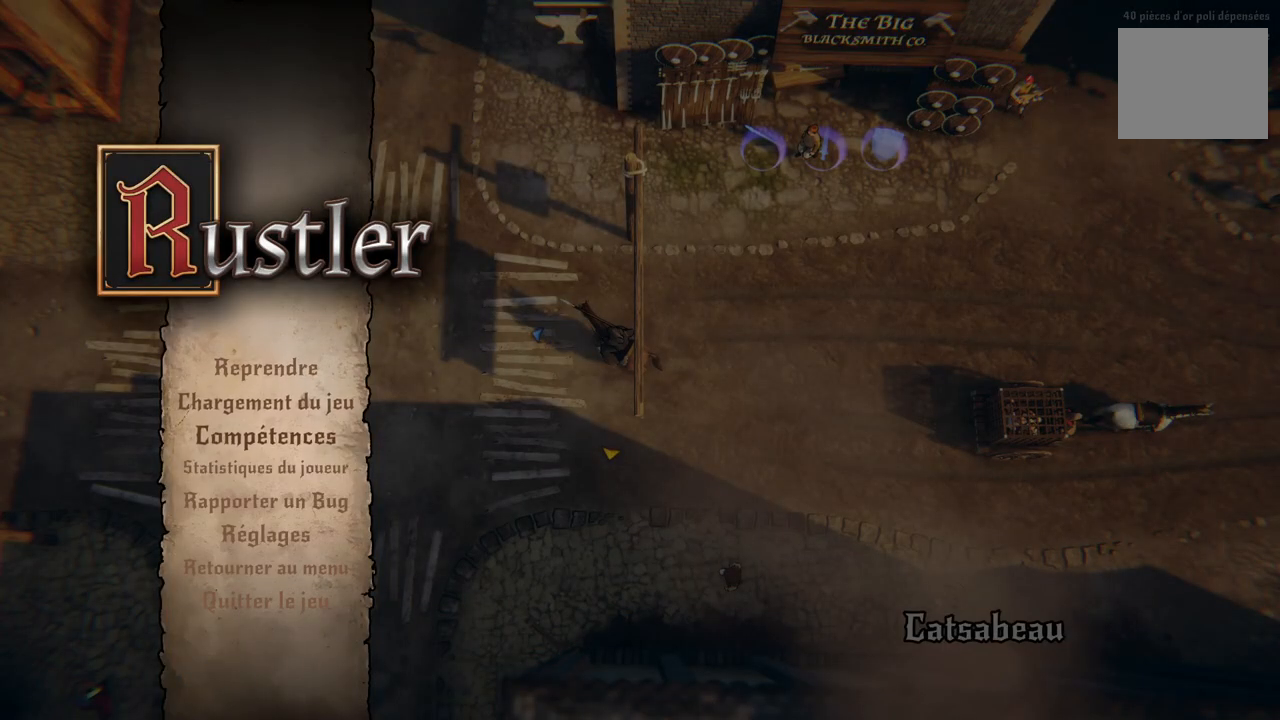
{"buttons": [], "left_stick": "center", "right_stick": "center", "events": [[150, "A", "down"], [233, "A", "up"]]}
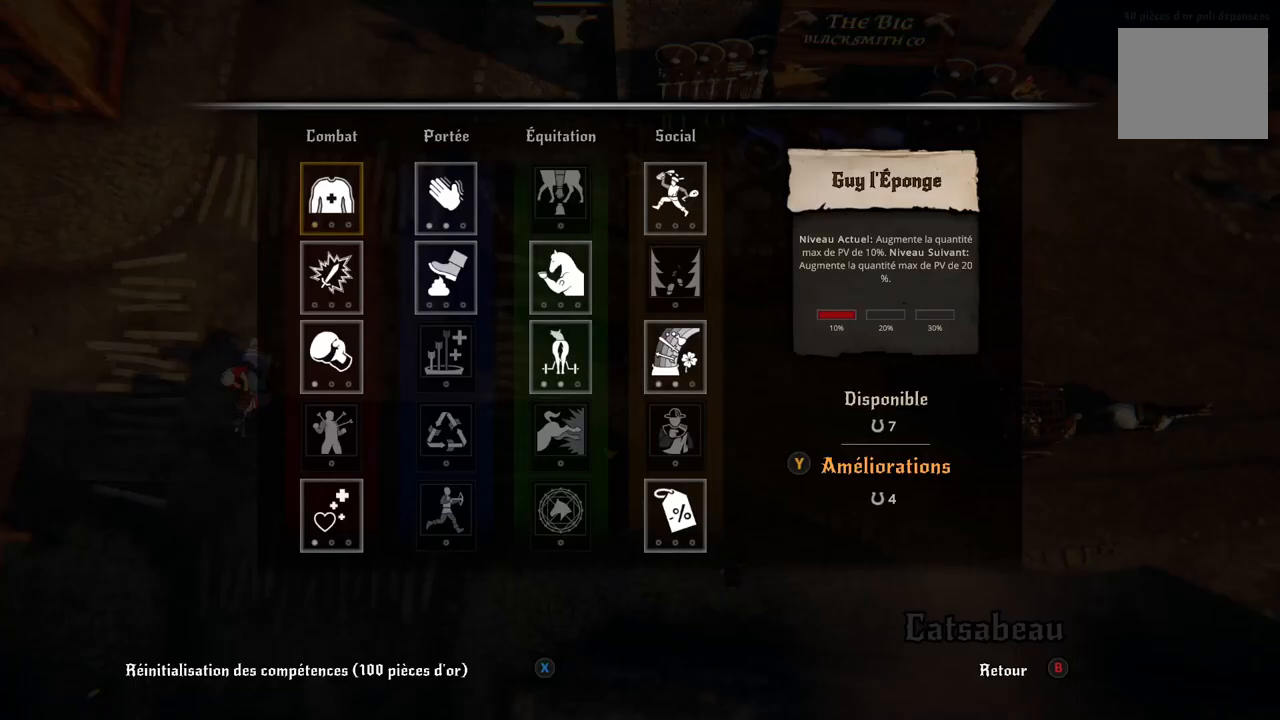
{"buttons": [], "left_stick": "center", "right_stick": "center", "events": []}
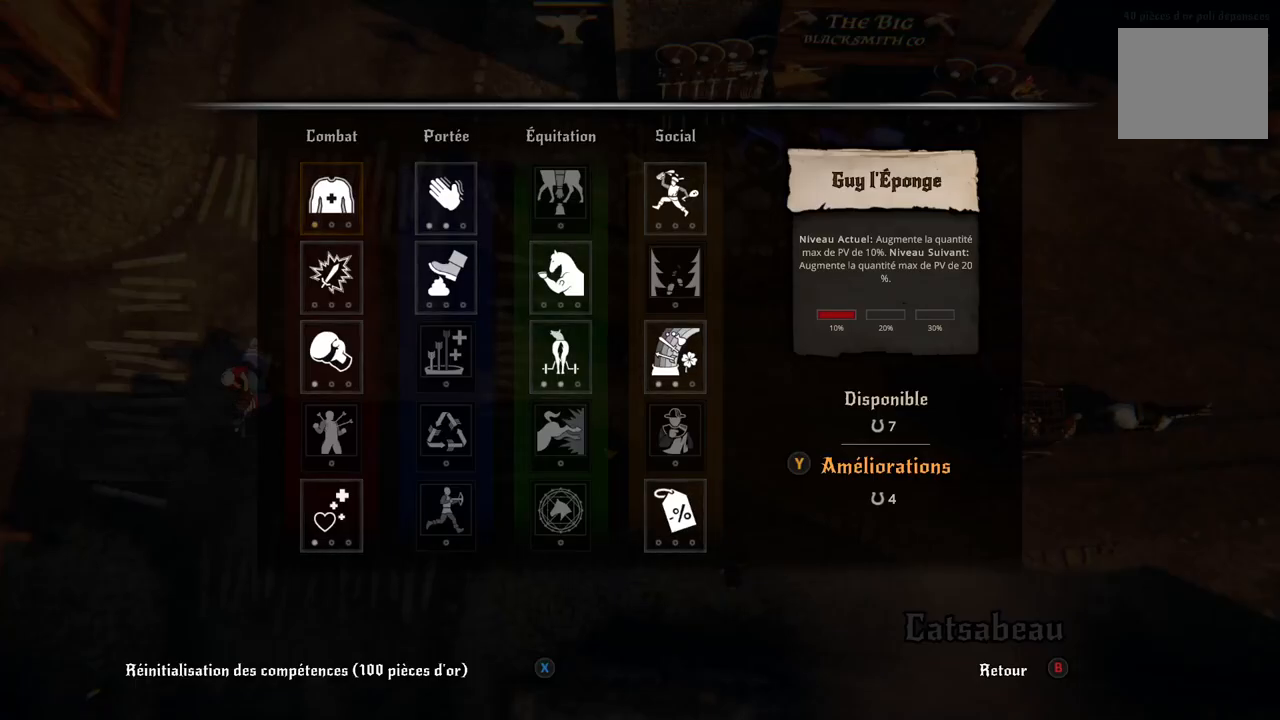
{"buttons": [], "left_stick": "center", "right_stick": "center", "events": []}
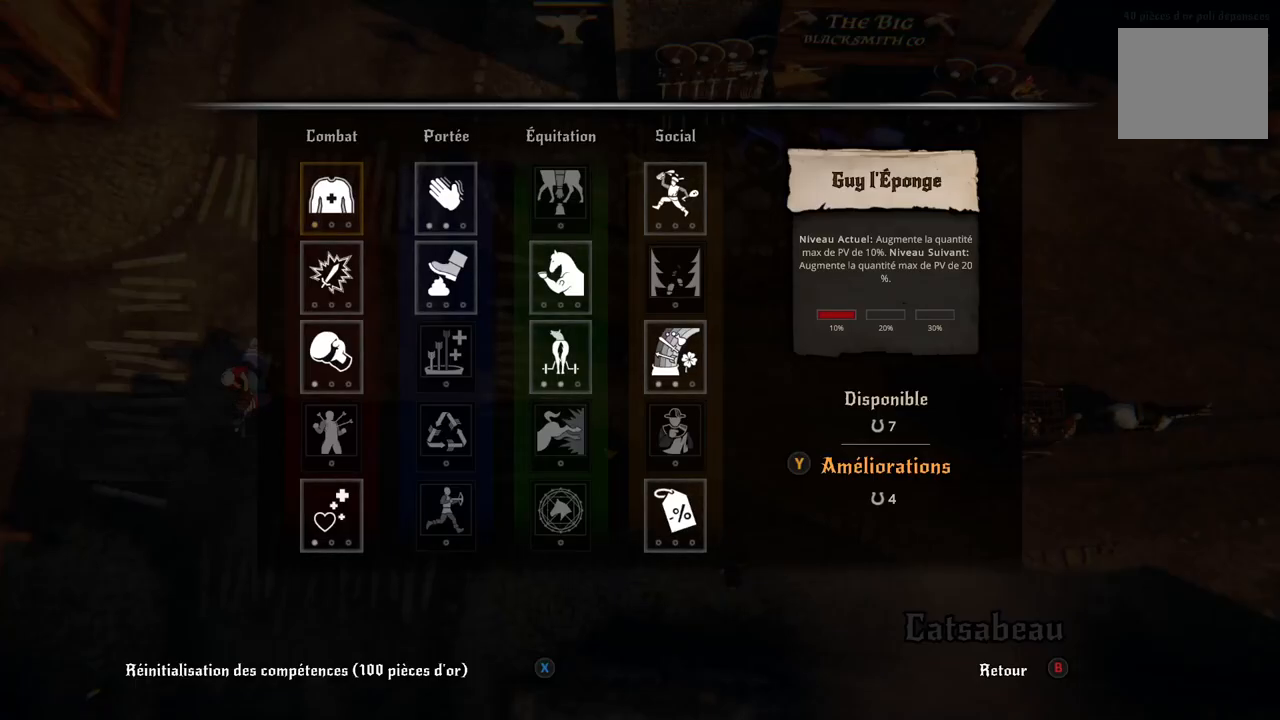
{"buttons": ["DPAD_UP"], "left_stick": "center", "right_stick": "center", "events": [[450, "DPAD_UP", "down"]]}
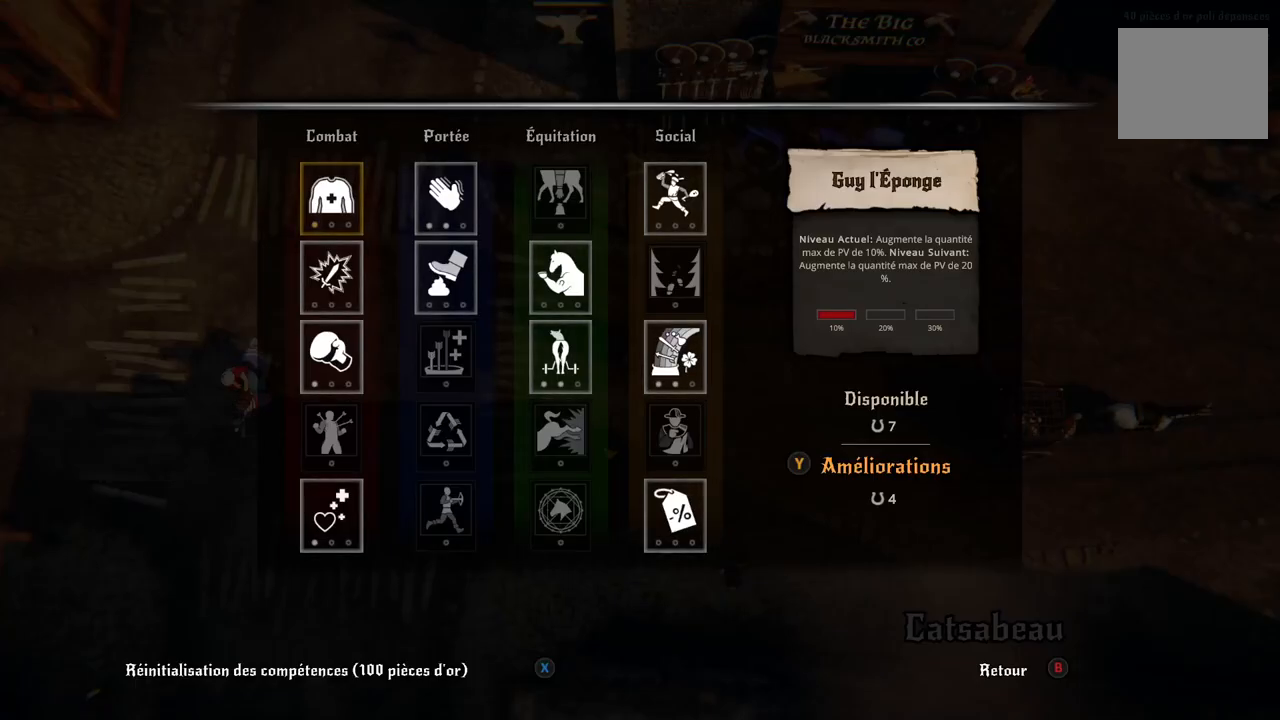
{"buttons": [], "left_stick": "center", "right_stick": "center", "events": [[83, "DPAD_UP", "up"], [350, "DPAD_DOWN", "down"], [483, "DPAD_DOWN", "up"]]}
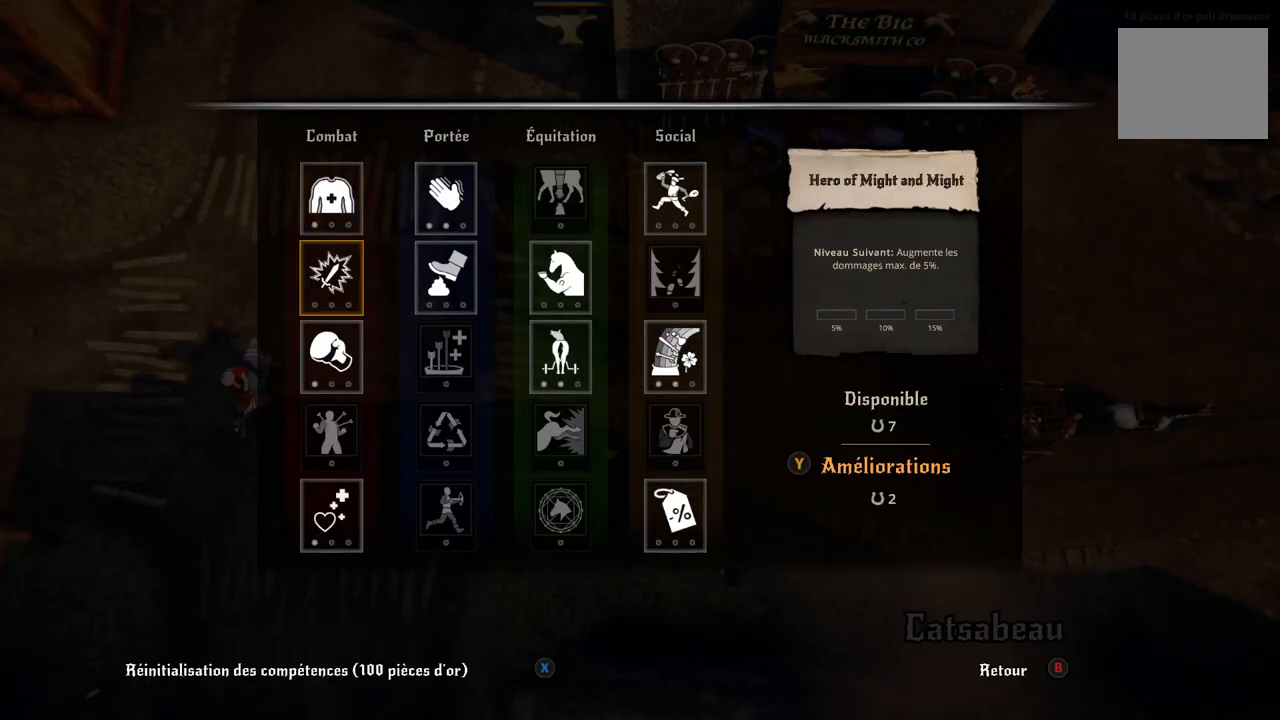
{"buttons": [], "left_stick": "center", "right_stick": "center", "events": [[200, "DPAD_RIGHT", "down"], [317, "DPAD_RIGHT", "up"], [400, "DPAD_RIGHT", "down"], [483, "DPAD_RIGHT", "up"]]}
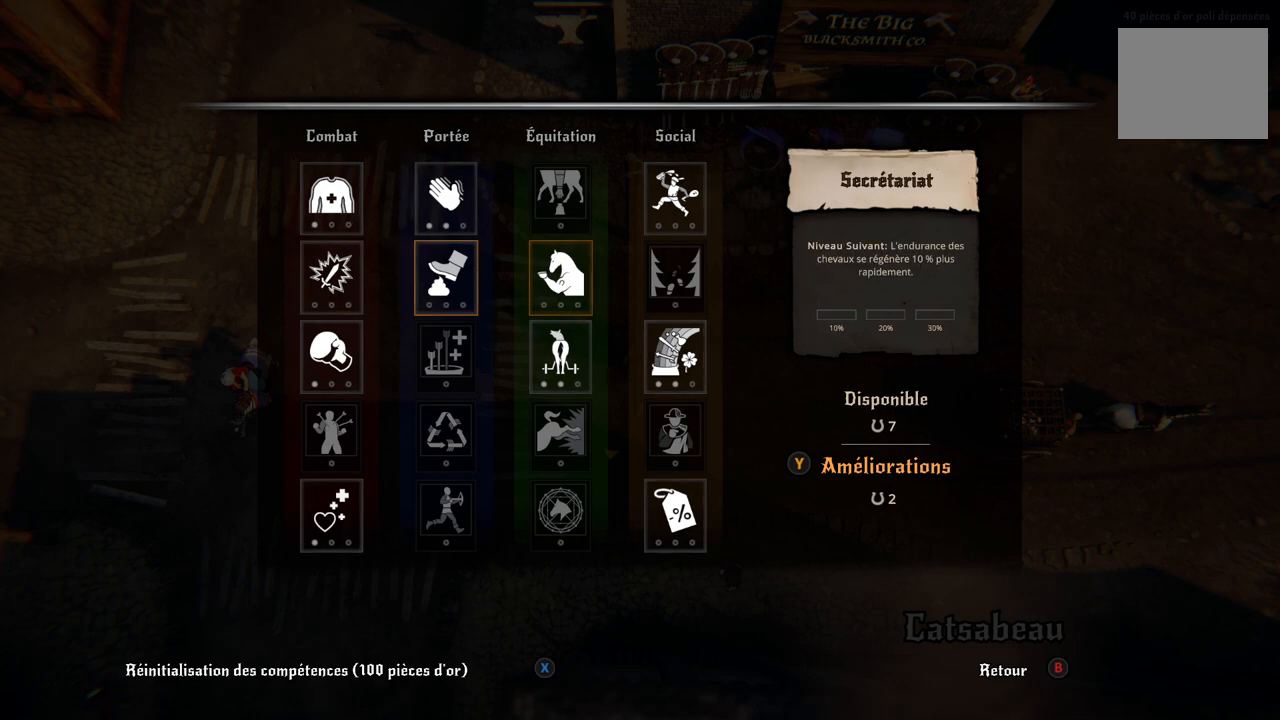
{"buttons": [], "left_stick": "center", "right_stick": "center", "events": [[167, "DPAD_DOWN", "down"], [250, "DPAD_DOWN", "up"], [367, "DPAD_DOWN", "down"], [450, "DPAD_DOWN", "up"]]}